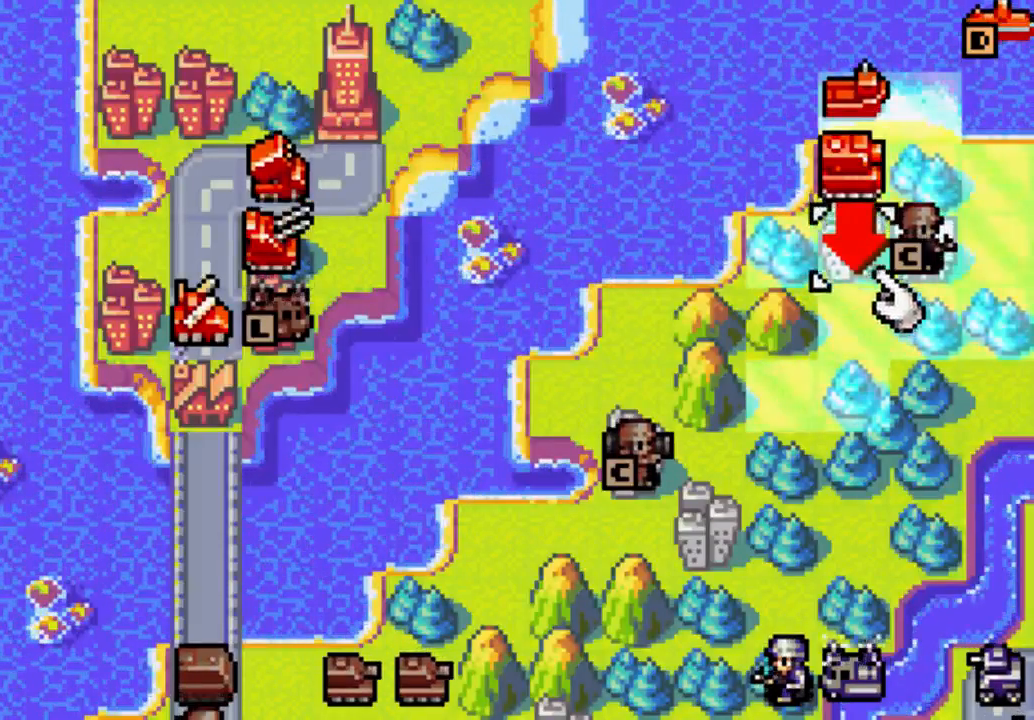
Gameplay with a controller (Xbox layout); each line is a JSON object with the inputs held at the frame after it. "events" lists button and stick changes between this image and that frame as [ms after this image, input, new state], when the widget could be followed in between. Not read: L3 R3.
{"buttons": [], "left_stick": "center", "right_stick": "center", "events": [[333, "DPAD_DOWN", "down"], [400, "DPAD_DOWN", "up"]]}
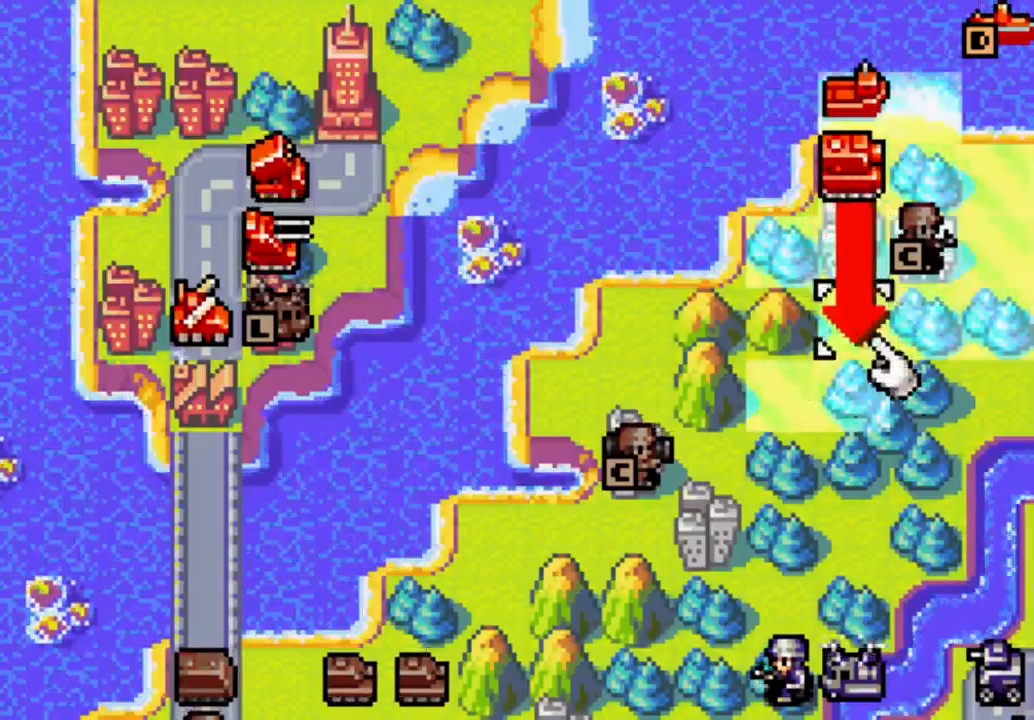
{"buttons": [], "left_stick": "center", "right_stick": "center", "events": [[33, "DPAD_DOWN", "down"], [100, "DPAD_DOWN", "up"], [333, "DPAD_LEFT", "down"], [467, "DPAD_LEFT", "up"]]}
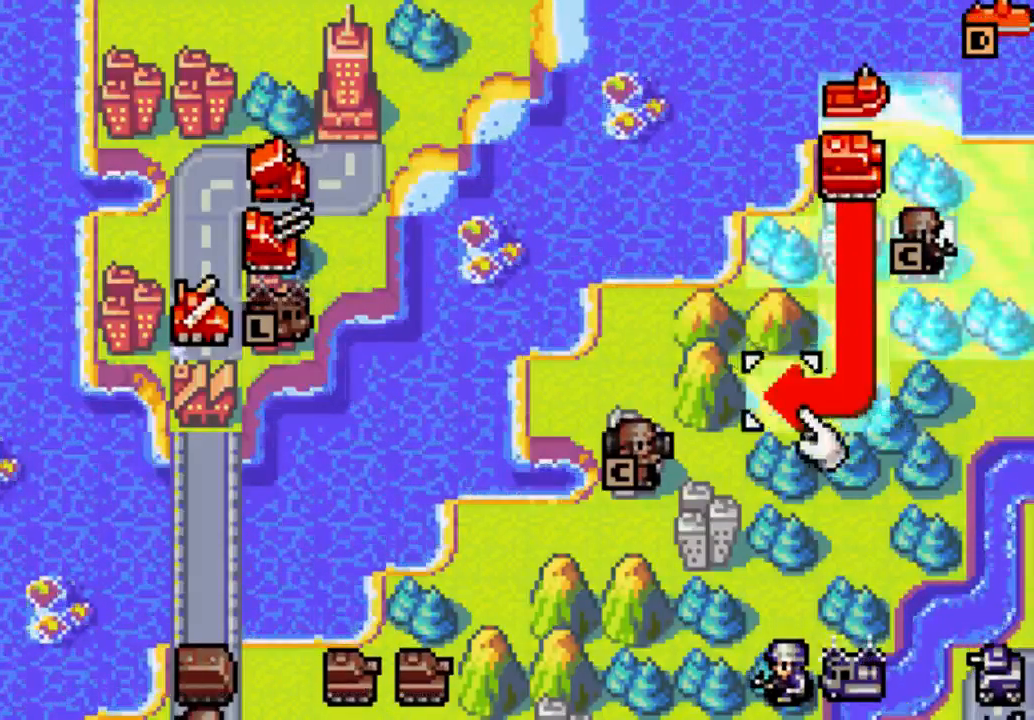
{"buttons": [], "left_stick": "center", "right_stick": "center", "events": [[33, "B", "down"], [167, "B", "up"]]}
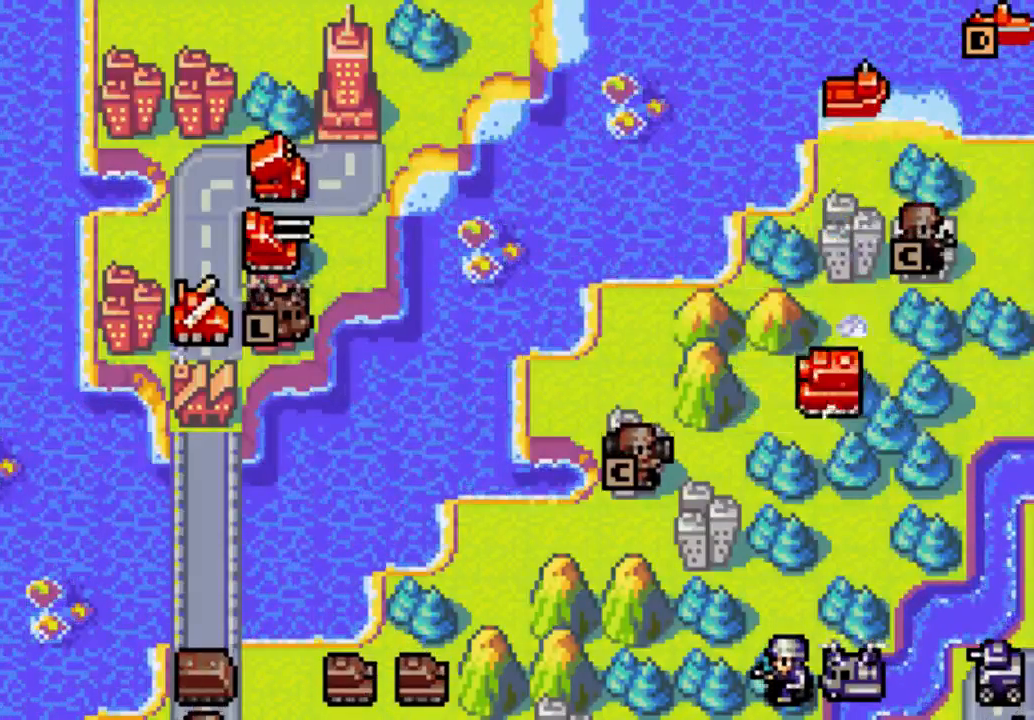
{"buttons": [], "left_stick": "center", "right_stick": "center", "events": []}
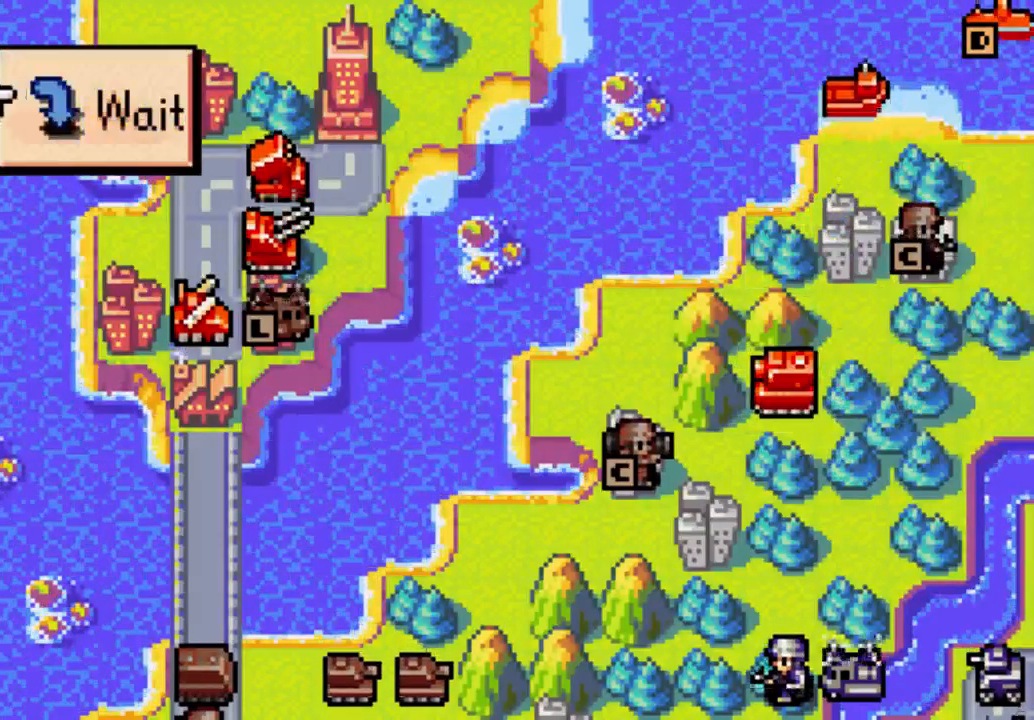
{"buttons": ["DPAD_LEFT"], "left_stick": "center", "right_stick": "center", "events": [[100, "B", "down"], [167, "B", "up"], [400, "DPAD_LEFT", "down"]]}
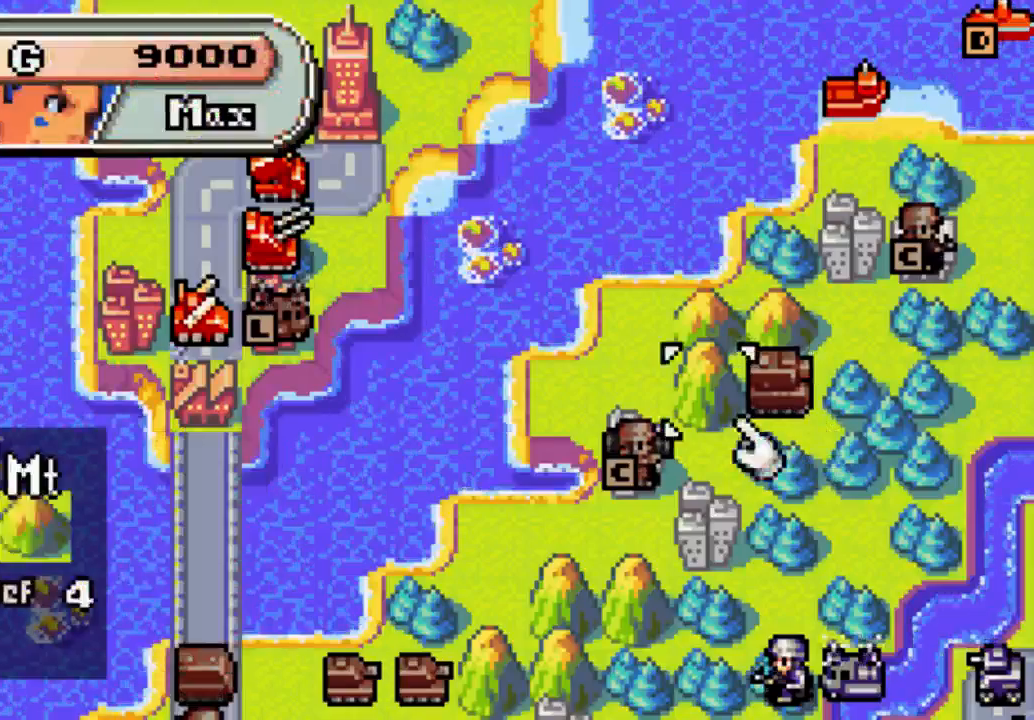
{"buttons": [], "left_stick": "center", "right_stick": "center", "events": [[400, "DPAD_LEFT", "up"]]}
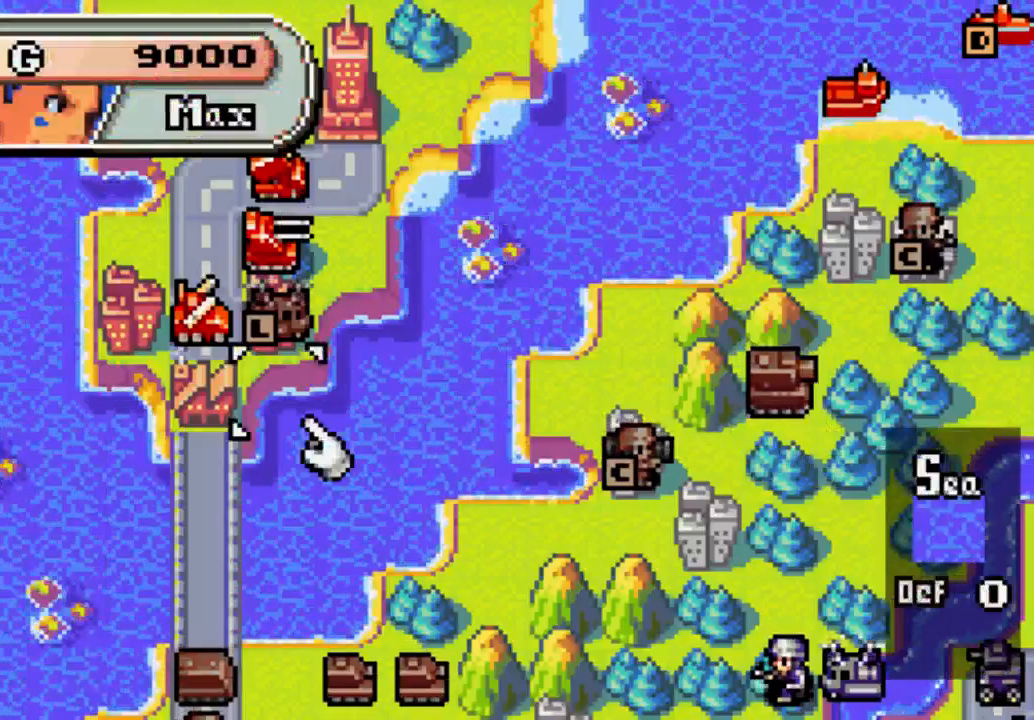
{"buttons": ["DPAD_UP"], "left_stick": "center", "right_stick": "center", "events": [[300, "DPAD_LEFT", "down"], [400, "DPAD_LEFT", "up"], [467, "DPAD_UP", "down"]]}
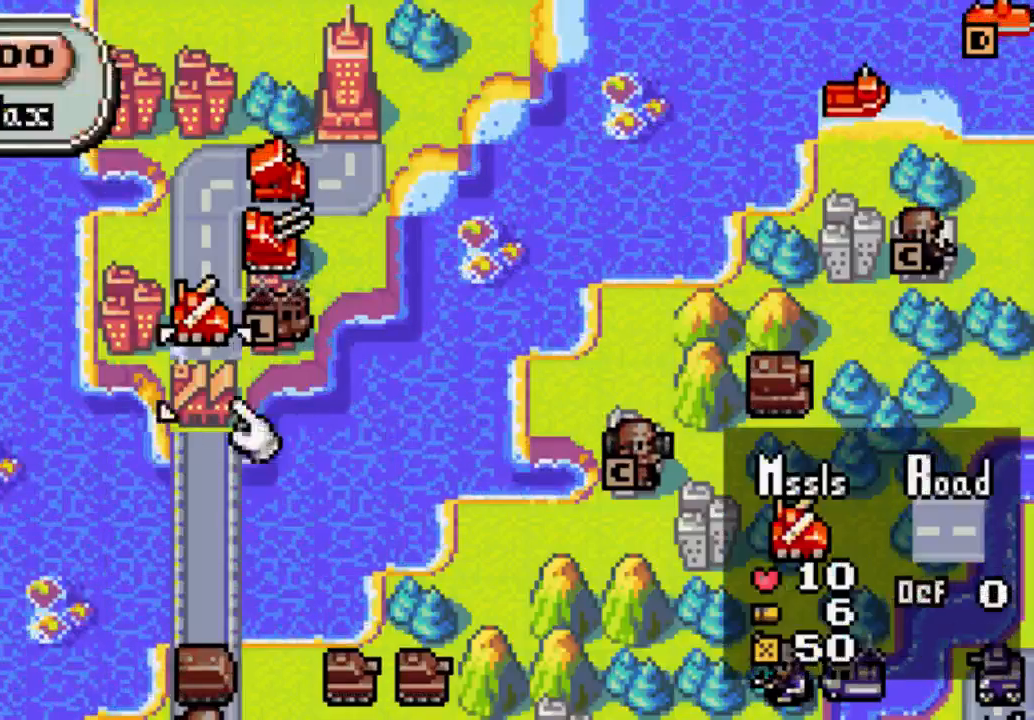
{"buttons": [], "left_stick": "center", "right_stick": "center", "events": [[100, "DPAD_UP", "up"], [333, "B", "down"], [467, "B", "up"]]}
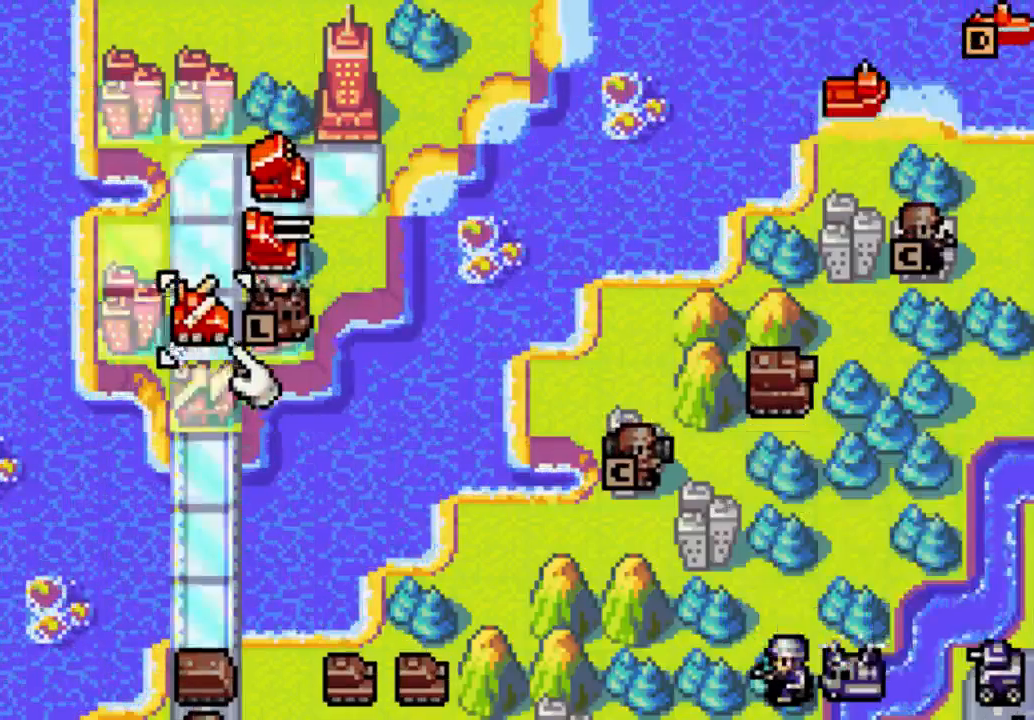
{"buttons": [], "left_stick": "center", "right_stick": "center", "events": [[33, "DPAD_DOWN", "down"], [400, "DPAD_DOWN", "up"]]}
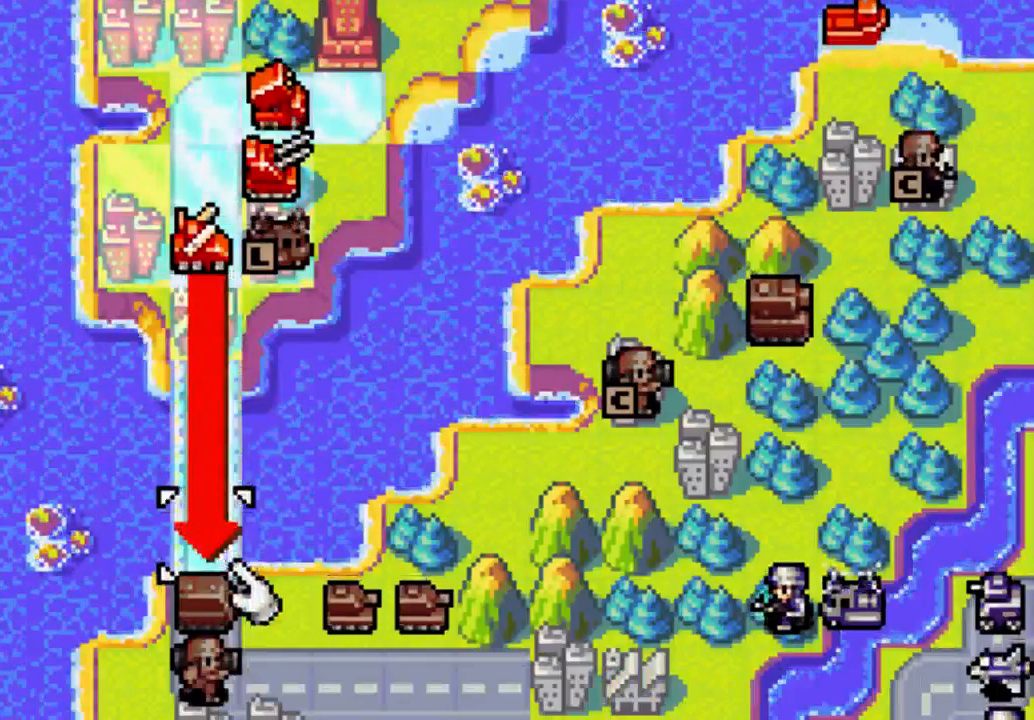
{"buttons": ["B"], "left_stick": "center", "right_stick": "center", "events": [[233, "B", "down"], [333, "B", "up"], [400, "B", "down"]]}
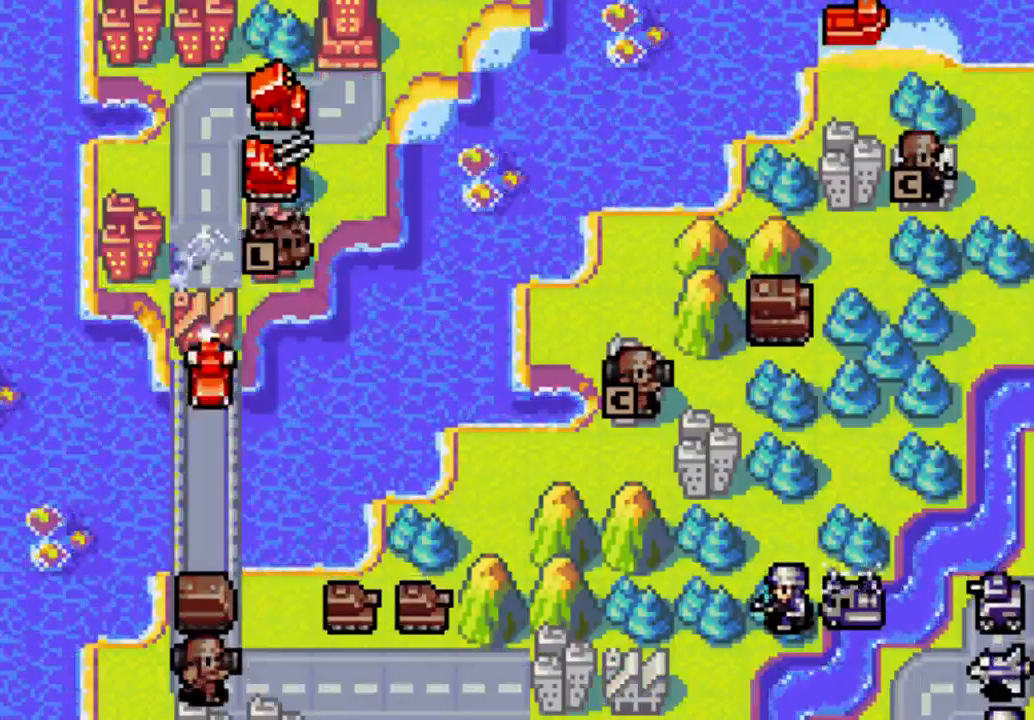
{"buttons": [], "left_stick": "center", "right_stick": "center", "events": [[33, "B", "up"], [100, "B", "down"], [167, "B", "up"], [333, "B", "down"], [367, "B", "up"]]}
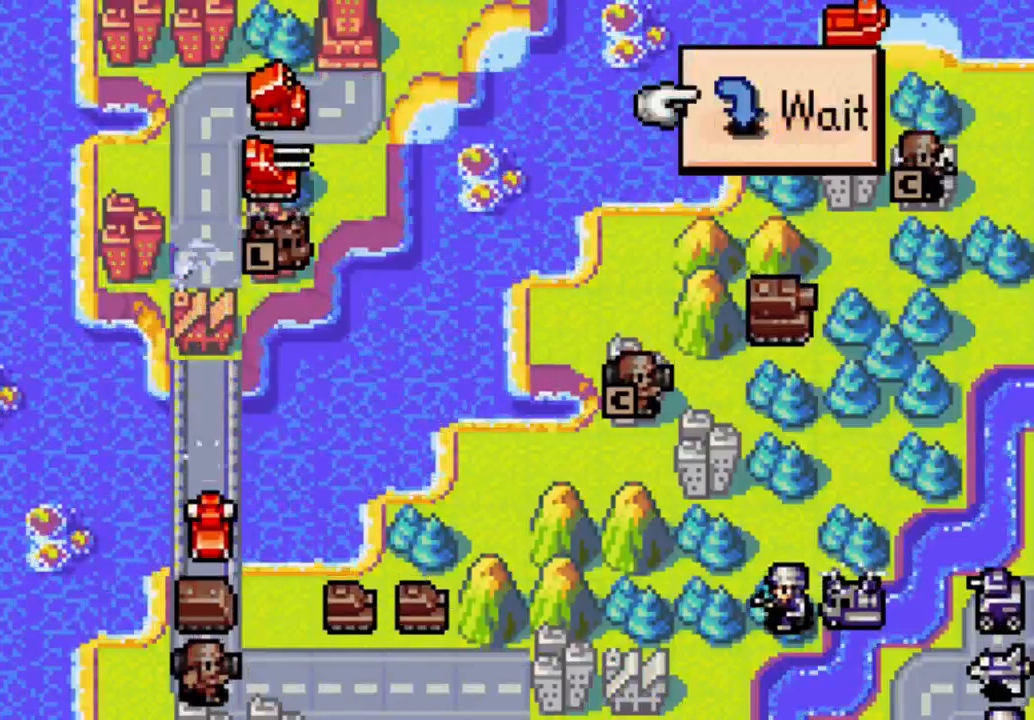
{"buttons": ["DPAD_UP"], "left_stick": "center", "right_stick": "center", "events": [[100, "B", "down"], [233, "B", "up"], [333, "DPAD_UP", "down"]]}
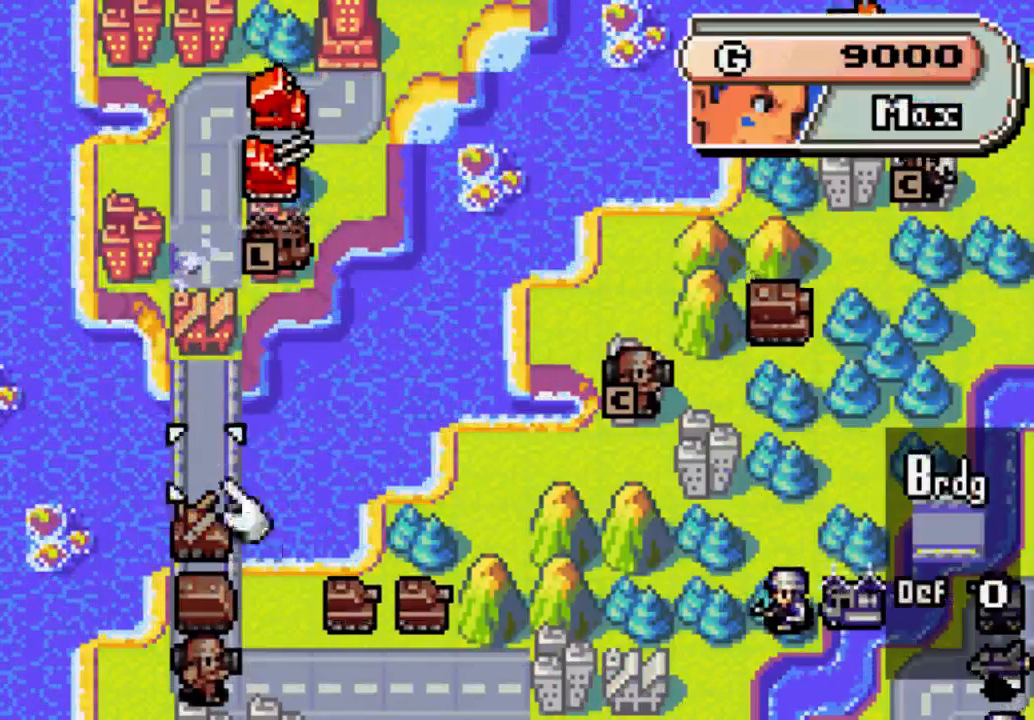
{"buttons": ["DPAD_RIGHT"], "left_stick": "center", "right_stick": "center", "events": [[233, "DPAD_UP", "up"], [400, "DPAD_RIGHT", "down"]]}
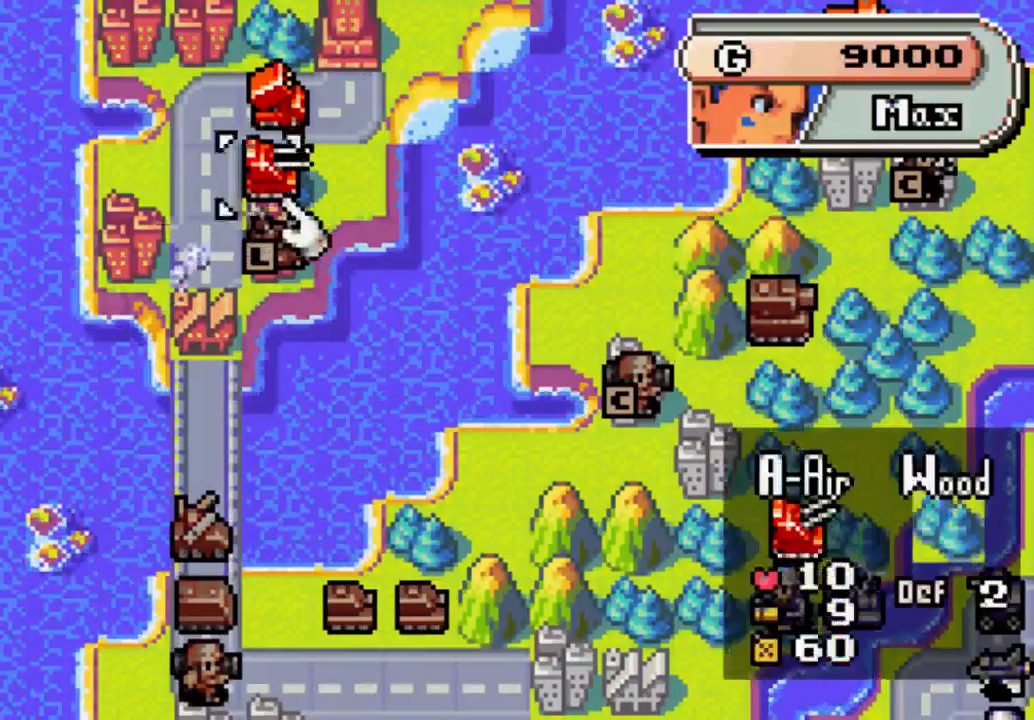
{"buttons": ["DPAD_DOWN"], "left_stick": "center", "right_stick": "center", "events": [[33, "DPAD_RIGHT", "up"], [100, "B", "down"], [267, "B", "up"], [267, "DPAD_LEFT", "down"], [433, "DPAD_LEFT", "up"], [500, "DPAD_DOWN", "down"]]}